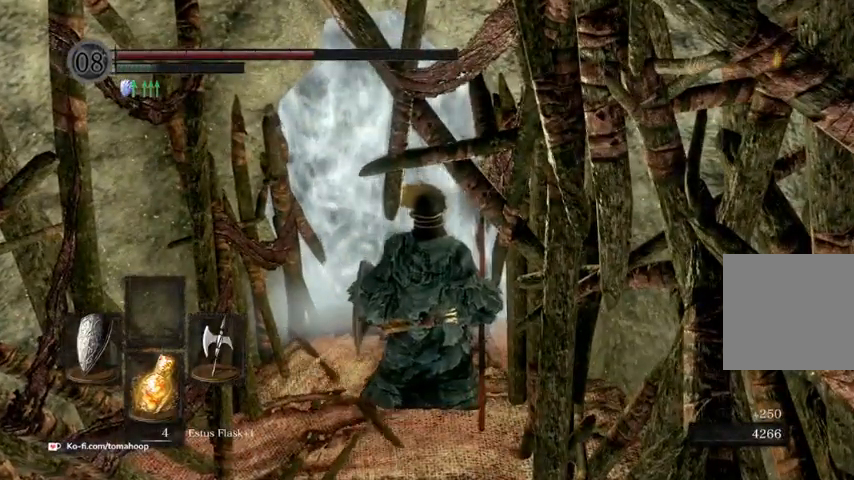
Gameplay with a controller (Xbox layout); each line is a JSON object with the inputs held at the frame after it. "events" lists button and stick changes between this image and that frame as [ms after this image, input, new state], when the widget could be followed in between.
{"buttons": [], "left_stick": "center", "right_stick": "center", "events": []}
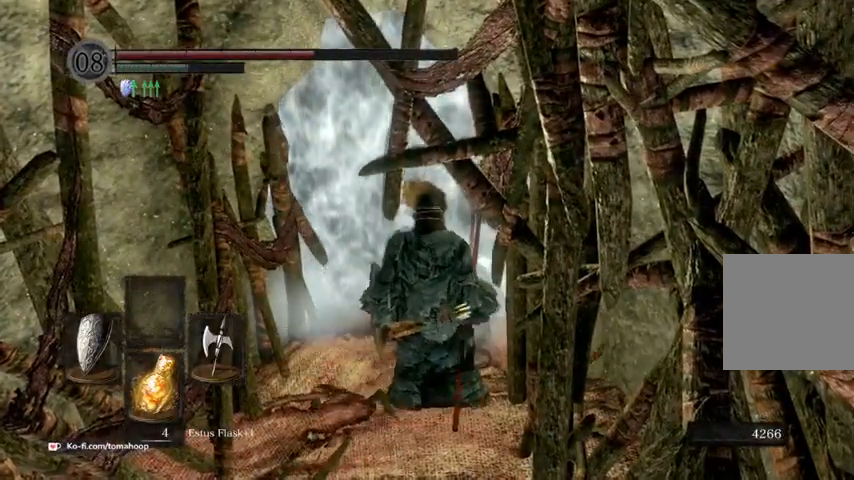
{"buttons": [], "left_stick": "center", "right_stick": "center", "events": []}
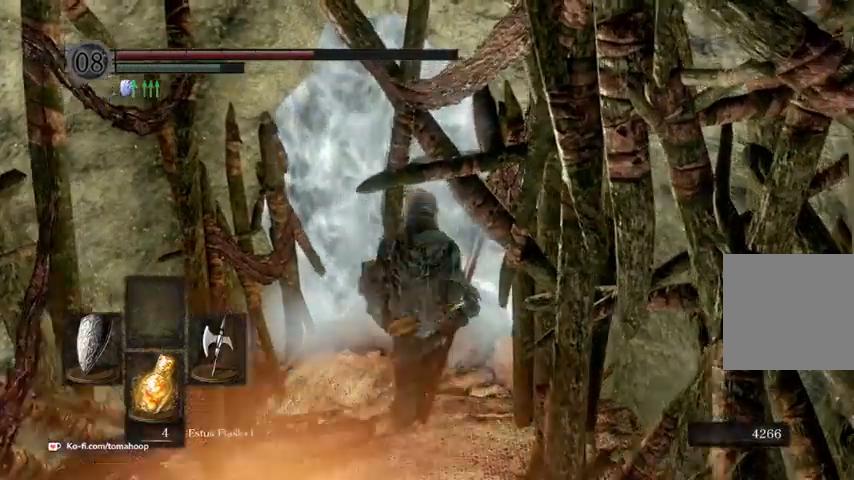
{"buttons": [], "left_stick": "up-right", "right_stick": "center", "events": [[300, "right_stick", "right"], [400, "left_stick", "up-right"], [433, "right_stick", "center"]]}
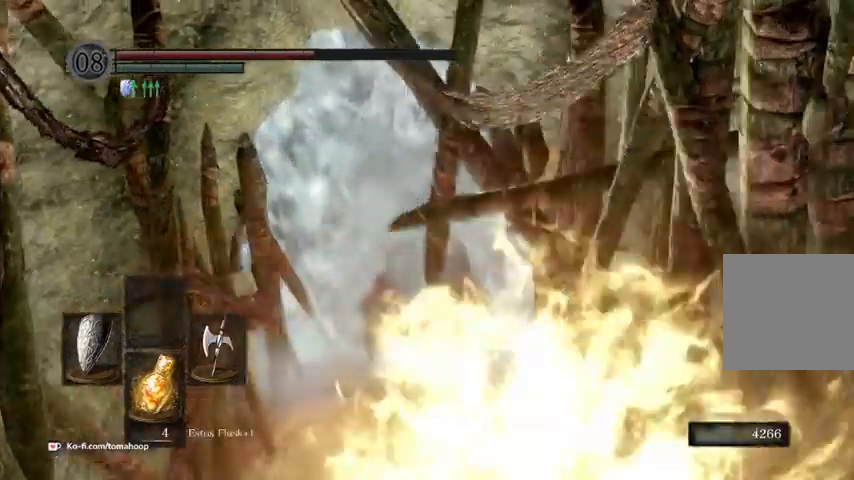
{"buttons": [], "left_stick": "up-right", "right_stick": "center", "events": [[400, "B", "down"], [433, "B", "up"]]}
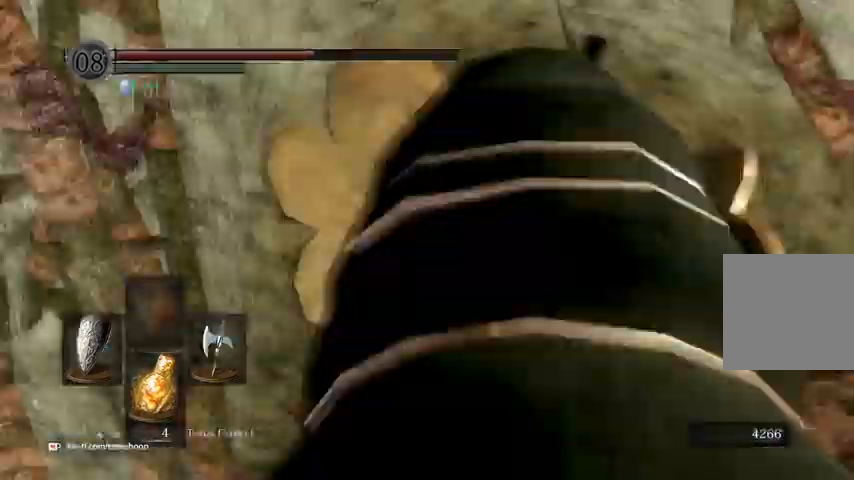
{"buttons": ["B"], "left_stick": "up", "right_stick": "center"}
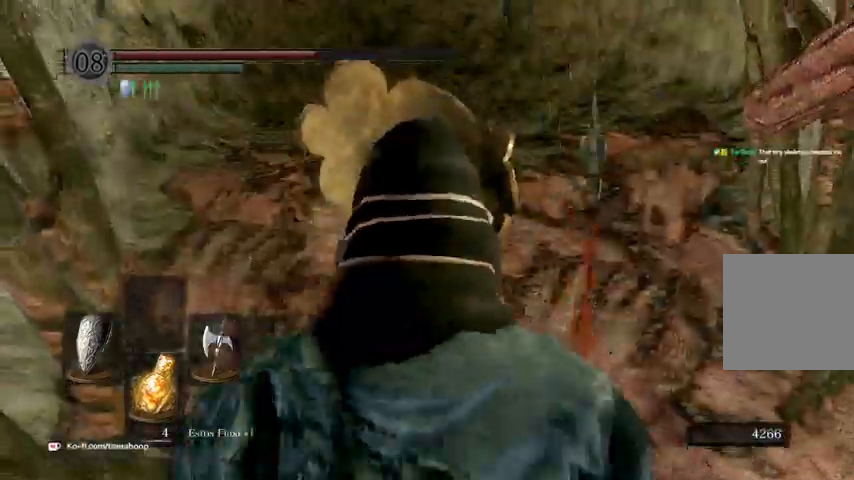
{"buttons": ["B"], "left_stick": "up", "right_stick": "center", "events": []}
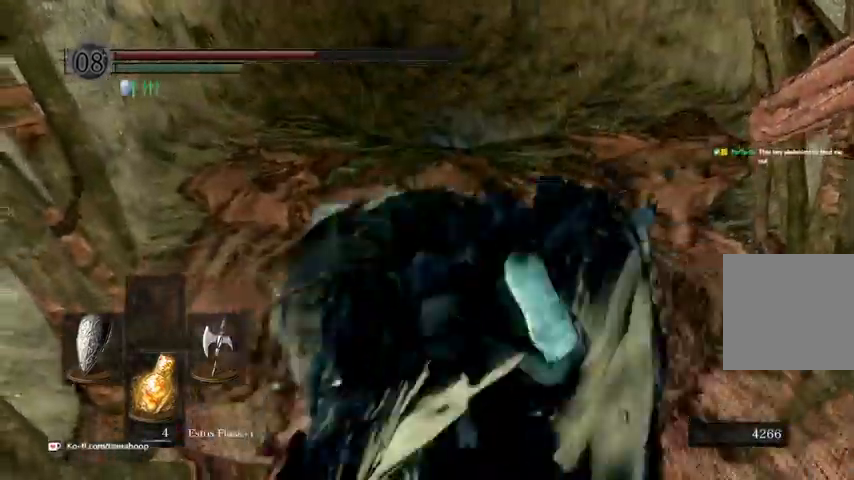
{"buttons": [], "left_stick": "up", "right_stick": "center"}
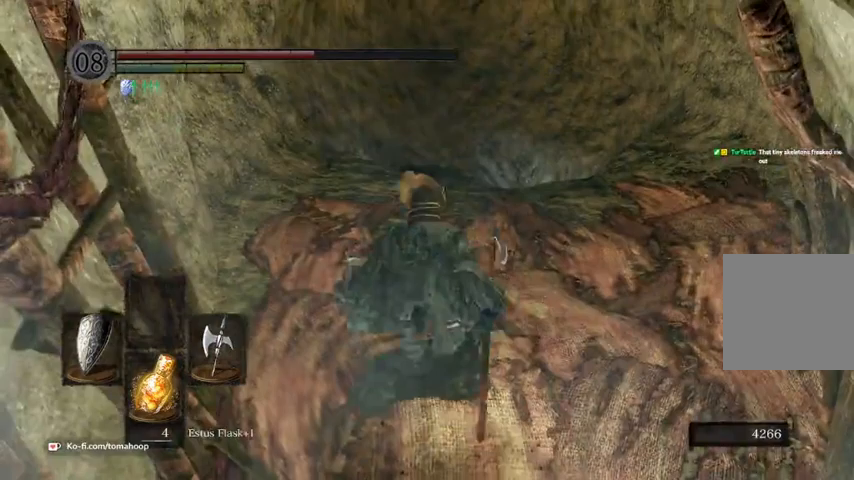
{"buttons": [], "left_stick": "up", "right_stick": "center", "events": [[133, "B", "down"], [167, "B", "up"]]}
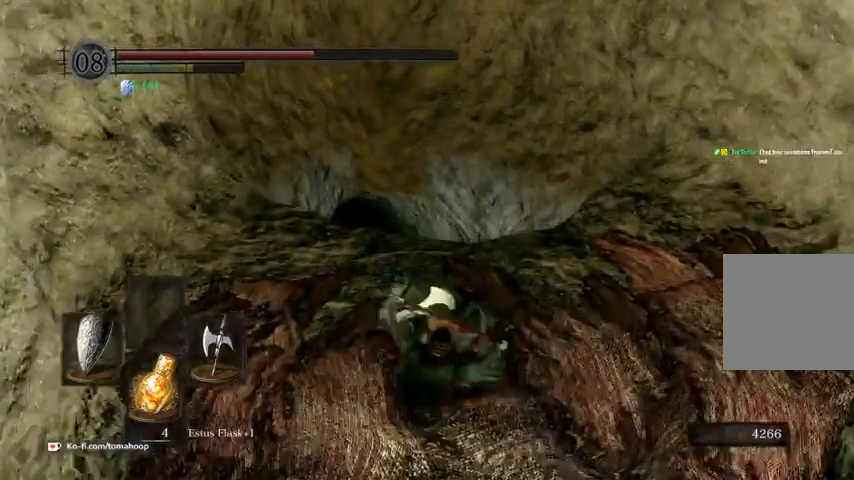
{"buttons": [], "left_stick": "up", "right_stick": "center", "events": [[33, "right_stick", "down"], [233, "right_stick", "center"], [333, "left_stick", "up-right"], [467, "left_stick", "up"]]}
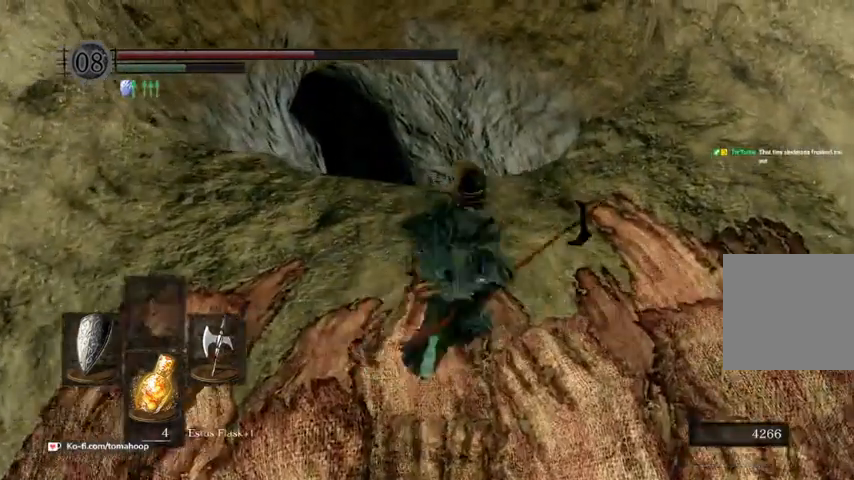
{"buttons": ["DPAD_RIGHT"], "left_stick": "center", "right_stick": "center", "events": [[200, "START", "down"], [300, "START", "up"], [300, "left_stick", "center"], [500, "DPAD_RIGHT", "down"]]}
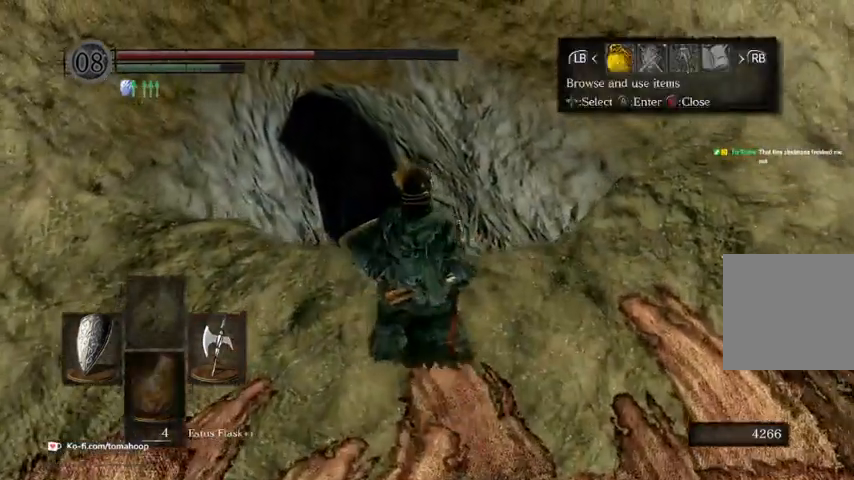
{"buttons": ["DPAD_RIGHT"], "left_stick": "center", "right_stick": "center", "events": [[67, "A", "down"], [100, "A", "up"], [100, "DPAD_RIGHT", "up"], [167, "DPAD_DOWN", "down"], [300, "DPAD_DOWN", "up"], [333, "DPAD_RIGHT", "down"], [400, "DPAD_RIGHT", "up"], [500, "DPAD_RIGHT", "down"]]}
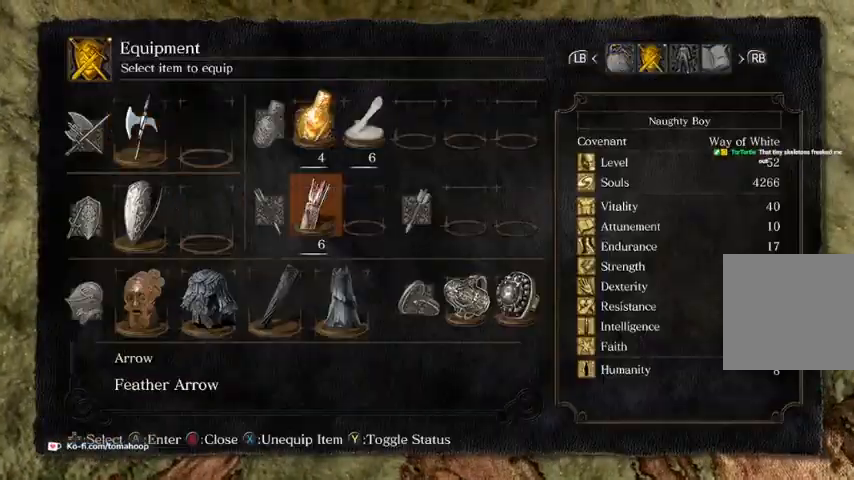
{"buttons": ["DPAD_DOWN"], "left_stick": "center", "right_stick": "center", "events": [[67, "DPAD_RIGHT", "up"], [167, "DPAD_RIGHT", "down"], [233, "DPAD_RIGHT", "up"], [333, "DPAD_RIGHT", "down"], [400, "DPAD_RIGHT", "up"], [433, "DPAD_DOWN", "down"]]}
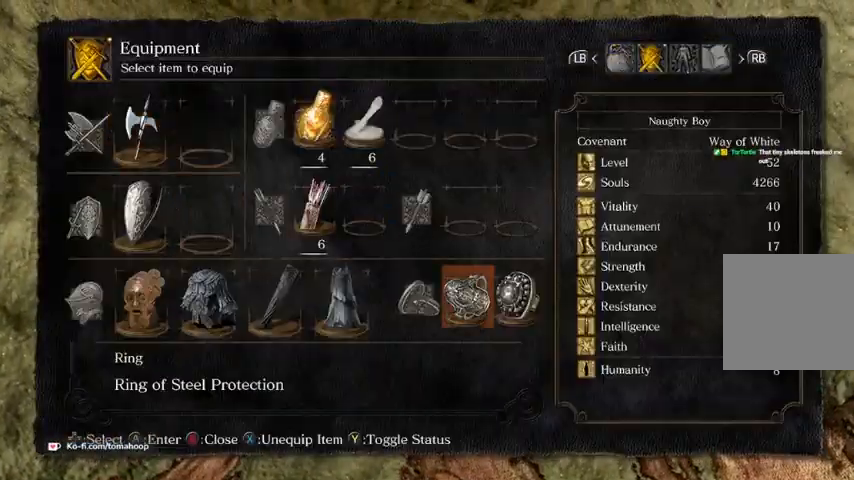
{"buttons": ["DPAD_LEFT"], "left_stick": "center", "right_stick": "center", "events": [[33, "DPAD_DOWN", "up"], [100, "X", "down"], [167, "X", "up"], [233, "DPAD_RIGHT", "down"], [300, "DPAD_RIGHT", "up"], [300, "X", "down"], [400, "X", "up"], [433, "DPAD_LEFT", "down"]]}
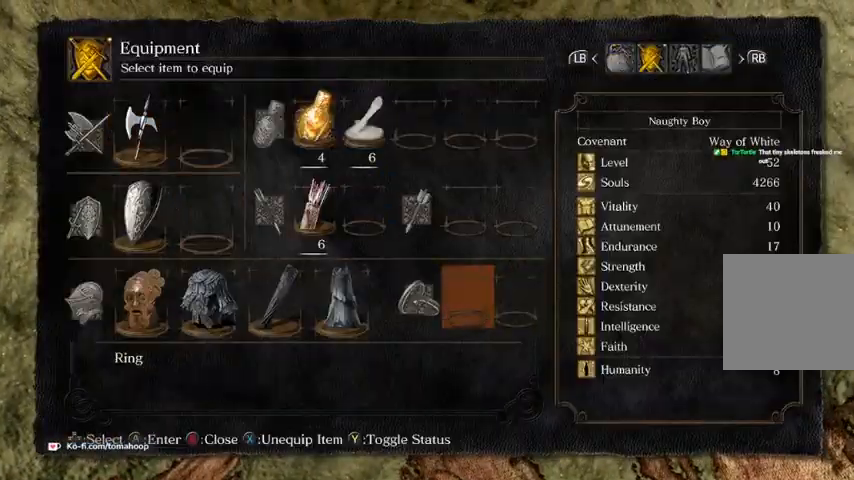
{"buttons": [], "left_stick": "center", "right_stick": "center", "events": [[33, "A", "down"], [33, "DPAD_LEFT", "up"], [100, "A", "up"], [167, "R2", "down"], [333, "R2", "up"]]}
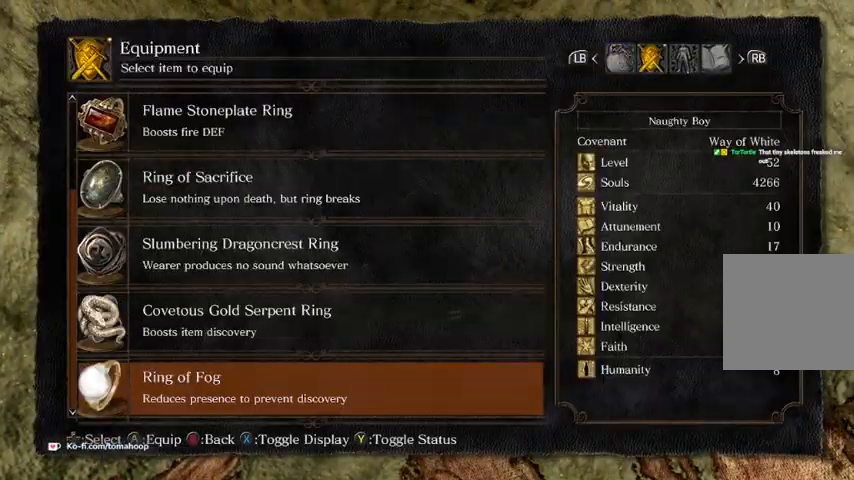
{"buttons": [], "left_stick": "center", "right_stick": "center", "events": []}
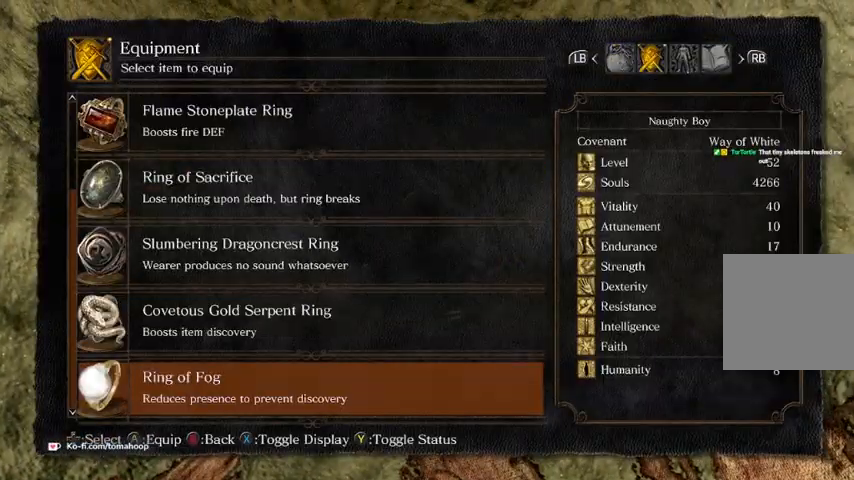
{"buttons": [], "left_stick": "center", "right_stick": "center", "events": [[33, "A", "down"], [133, "A", "up"], [233, "DPAD_RIGHT", "down"], [300, "A", "down"], [300, "DPAD_RIGHT", "up"], [367, "A", "up"], [367, "R2", "down"], [500, "R2", "up"]]}
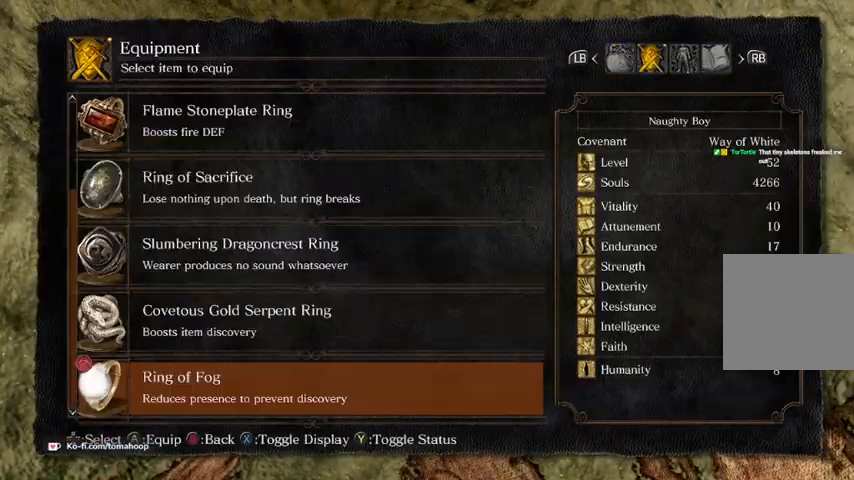
{"buttons": [], "left_stick": "center", "right_stick": "center", "events": []}
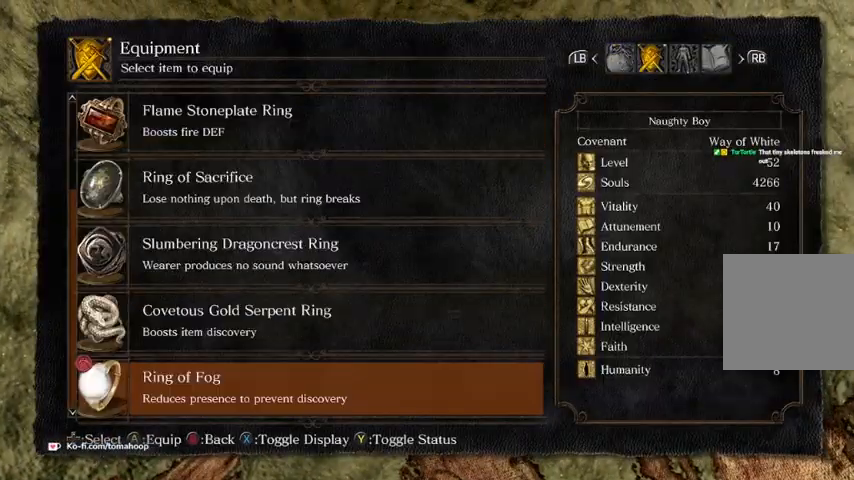
{"buttons": [], "left_stick": "center", "right_stick": "center", "events": [[33, "DPAD_UP", "down"], [100, "DPAD_UP", "up"], [233, "DPAD_UP", "down"], [333, "DPAD_UP", "up"], [433, "A", "down"], [500, "A", "up"]]}
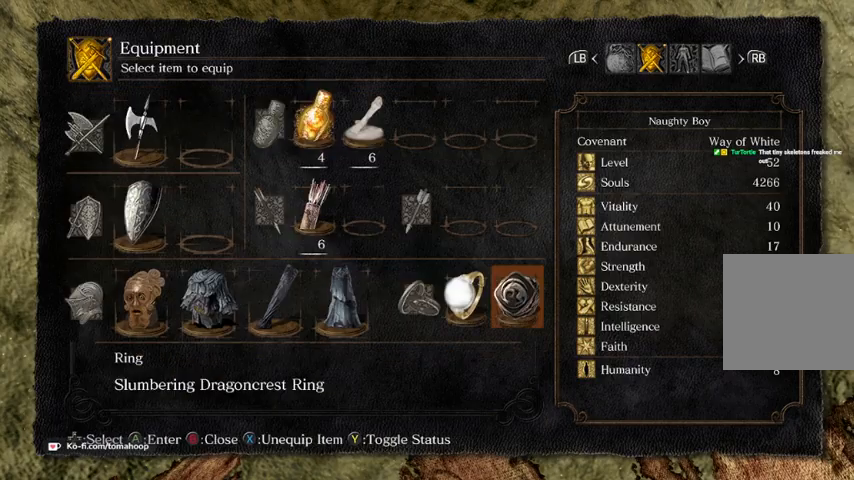
{"buttons": [], "left_stick": "center", "right_stick": "center", "events": []}
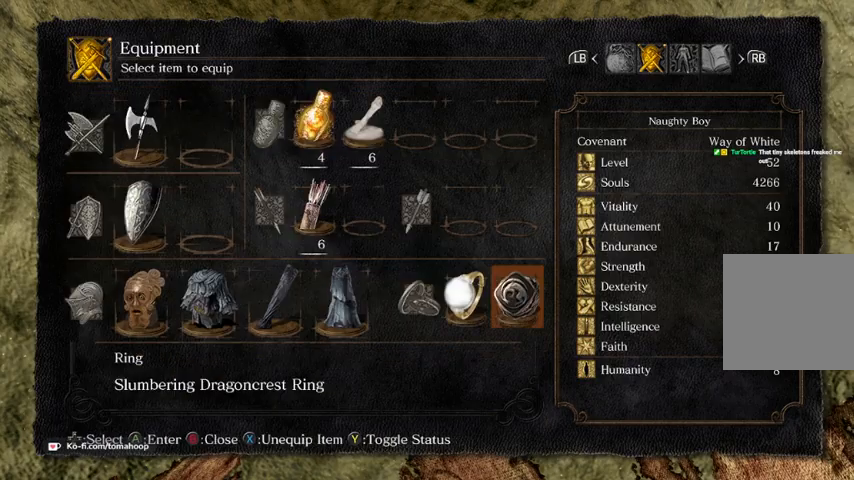
{"buttons": [], "left_stick": "center", "right_stick": "center", "events": [[467, "B", "down"], [500, "B", "up"]]}
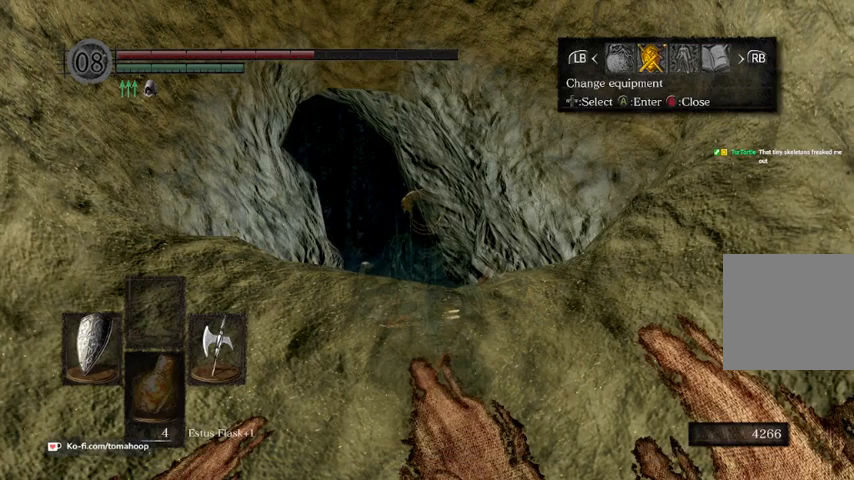
{"buttons": [], "left_stick": "center", "right_stick": "center", "events": [[300, "B", "down"], [400, "B", "up"]]}
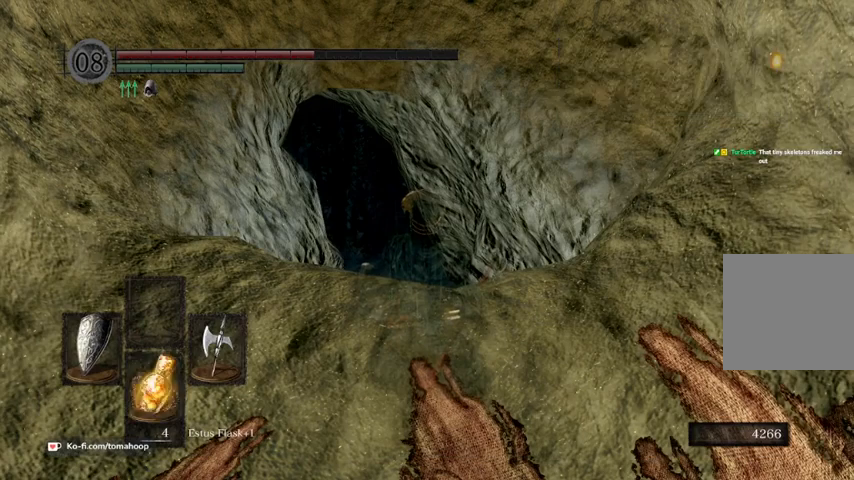
{"buttons": [], "left_stick": "center", "right_stick": "center", "events": []}
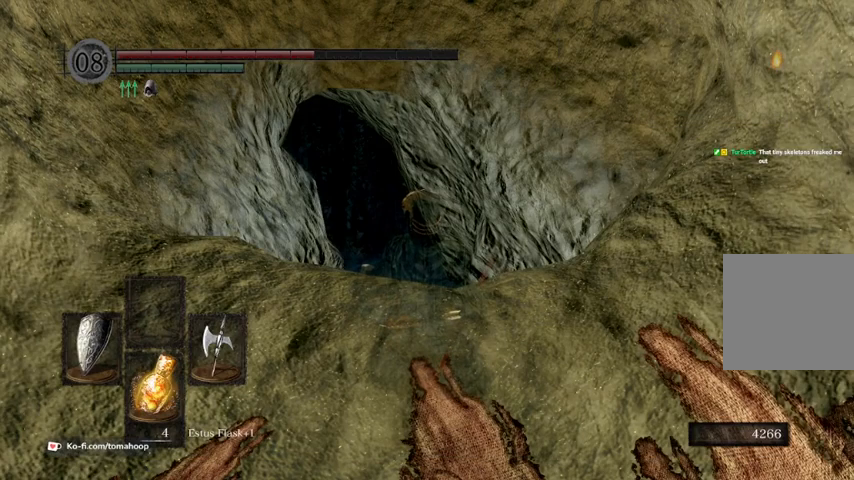
{"buttons": [], "left_stick": "center", "right_stick": "center", "events": []}
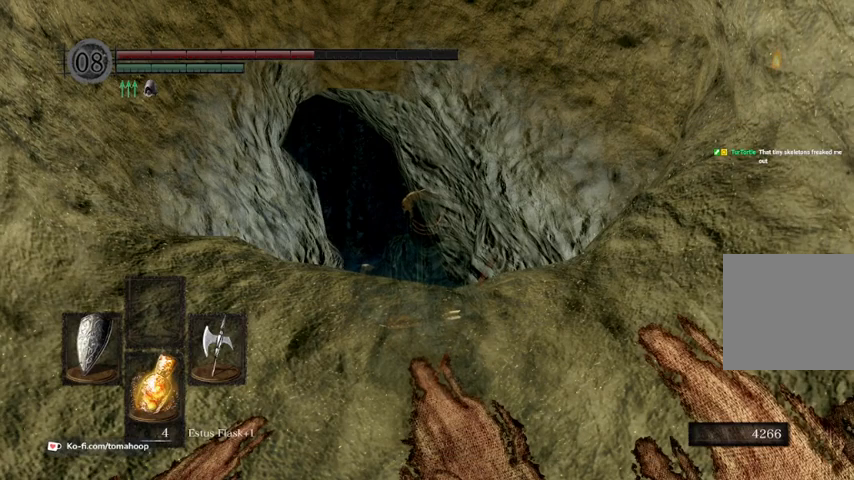
{"buttons": [], "left_stick": "down", "right_stick": "center", "events": [[433, "left_stick", "down"]]}
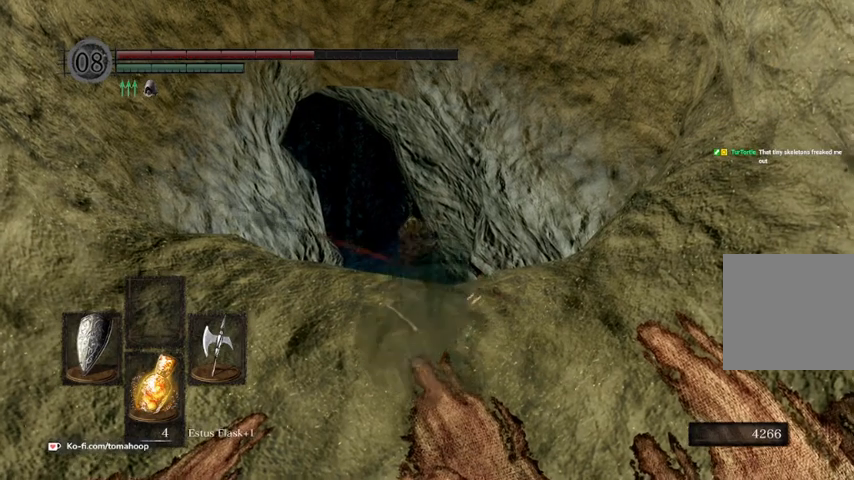
{"buttons": [], "left_stick": "down-left", "right_stick": "center", "events": [[500, "left_stick", "down-left"]]}